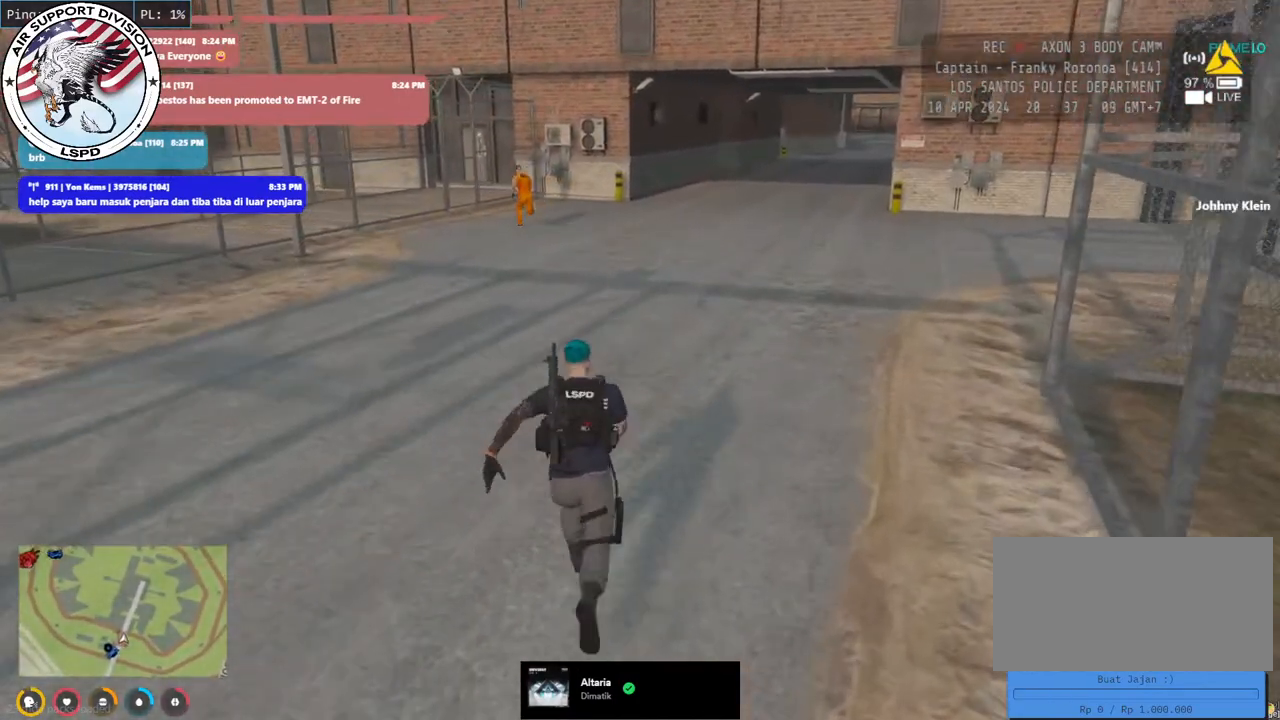
Gameplay with keyboard and mouse; each line is a JSON object with the keys and mouse buttons held at the frame after it. "events" lists presses ("down") and releases ("up") of "a", "ctrl", "d", "e", "q", "s", "shift", "space", "w", "mouse_left", "mouse_wheel", "mouse_right", "mouse_mb4" and "mouse_mb5" between this image and that frame as [ms after this image, input, new state], when the widget could be followed in between. "mouse_left", "mouse_wheel", "mouse_right", "mouse_mb4", "mouse_mb5" = the "left", "wheel", "right", "mb4", "mb5" buttons of the "mouse" list. No other keys are recorded. "wheel" means that the mouse wheel is clicked or scrolled. Mouse movement is not recorded.
{"keys": ["shift", "w"], "mouse": [], "events": [[117, "mouse_mb4", "up"]]}
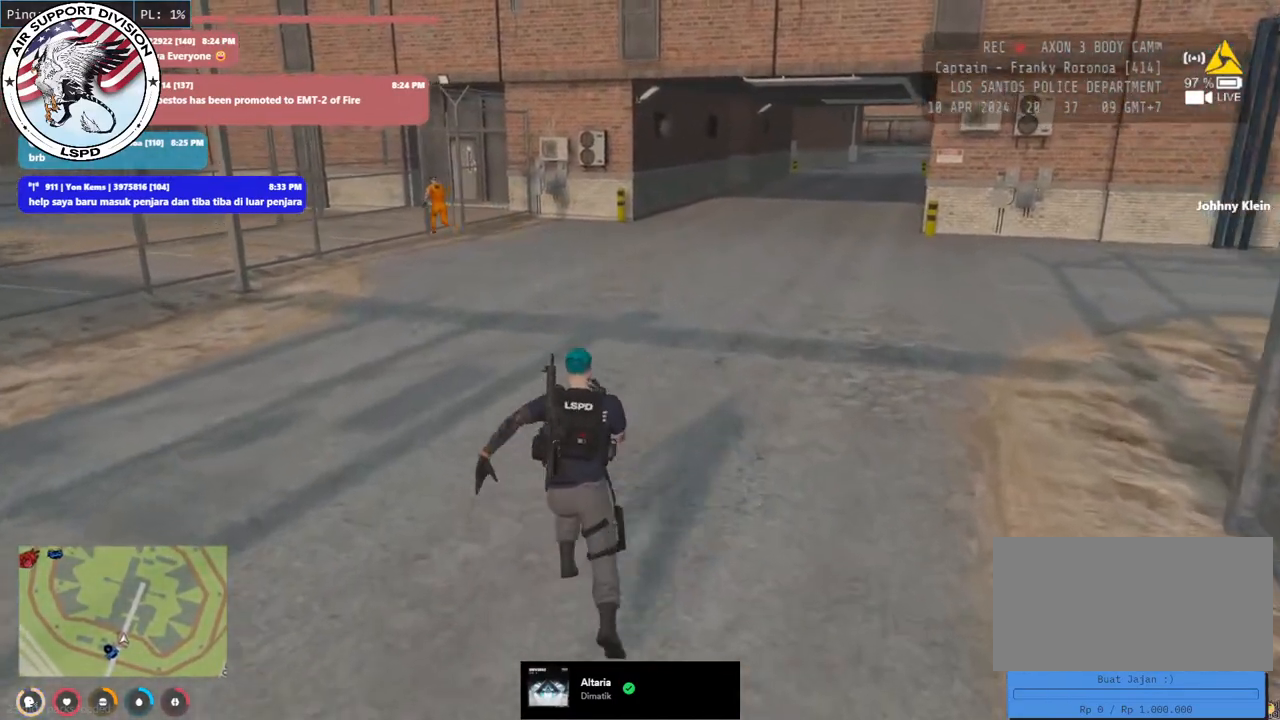
{"keys": ["shift", "w"], "mouse": [], "events": []}
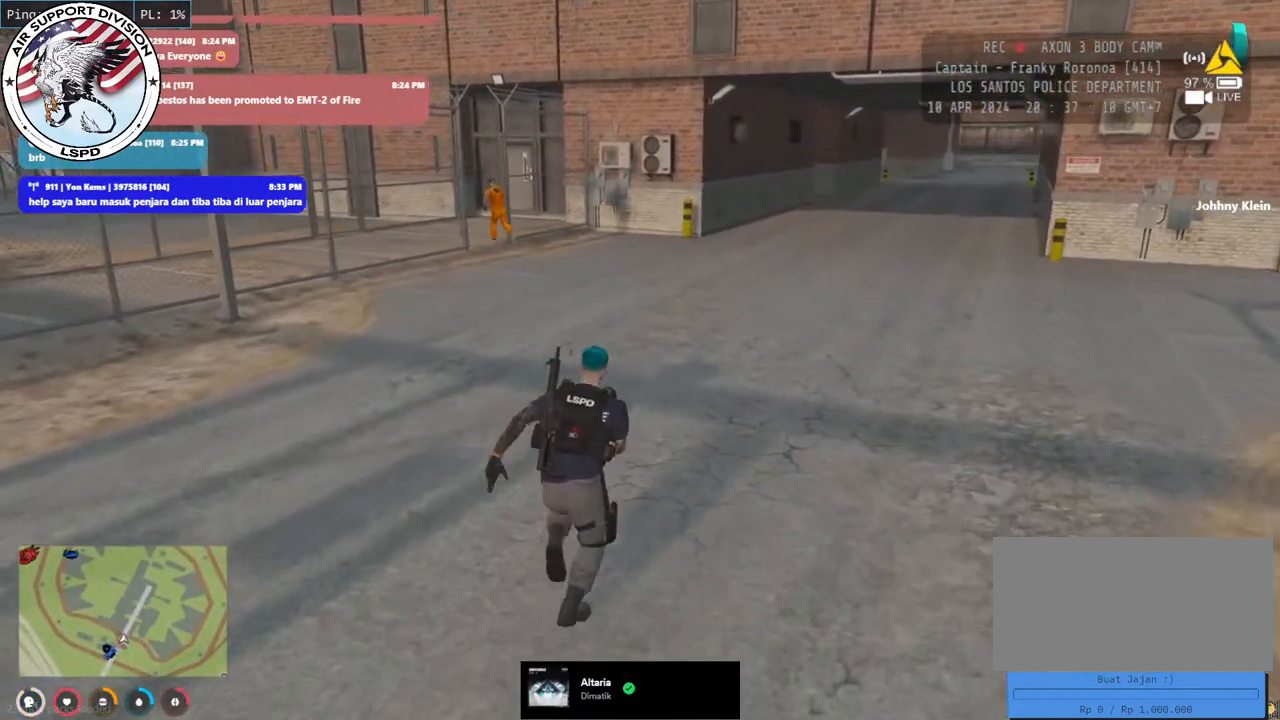
{"keys": ["shift", "w"], "mouse": [], "events": []}
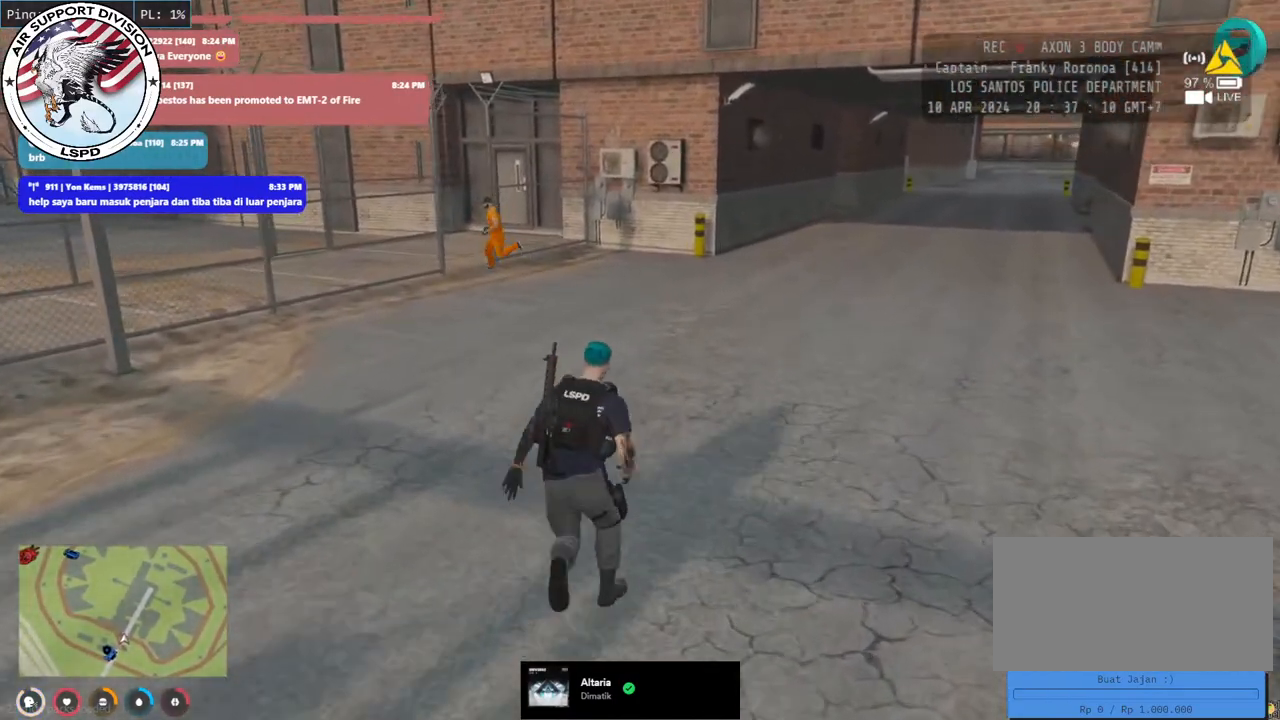
{"keys": ["shift", "w"], "mouse": [], "events": []}
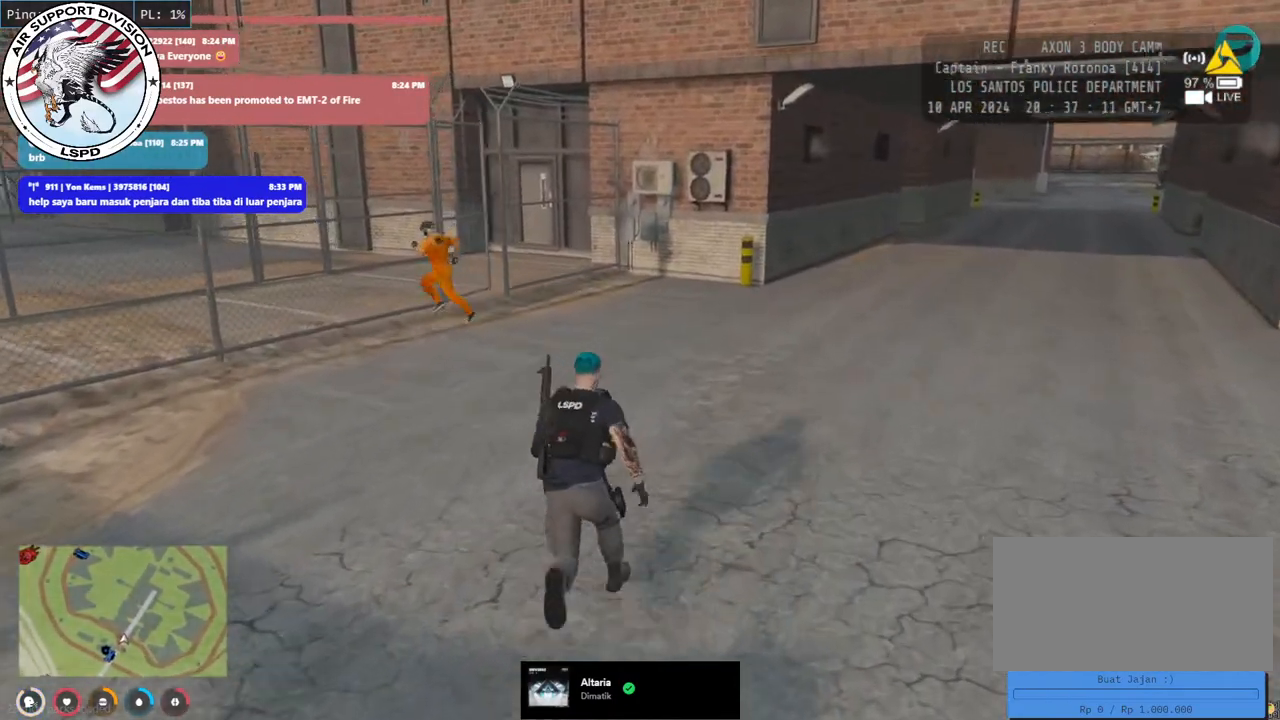
{"keys": ["shift", "w"], "mouse": [], "events": []}
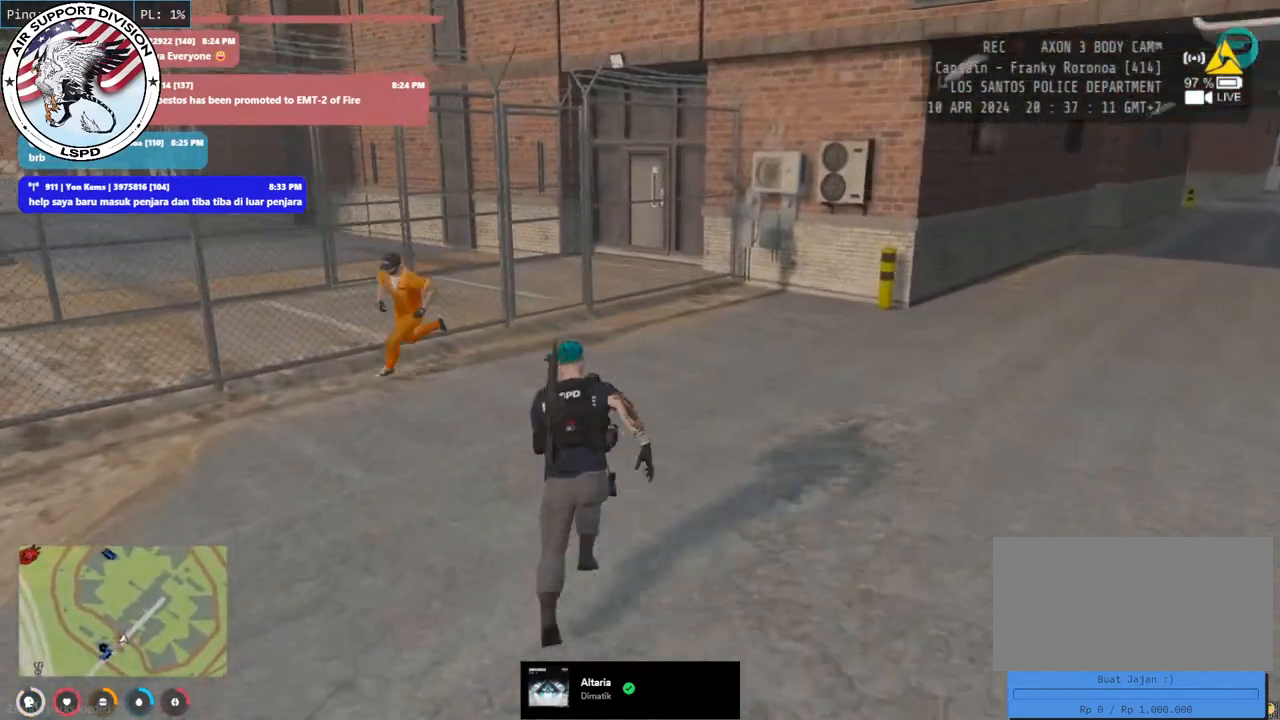
{"keys": ["shift", "w"], "mouse": ["mb4"], "events": [[417, "mouse_mb4", "down"]]}
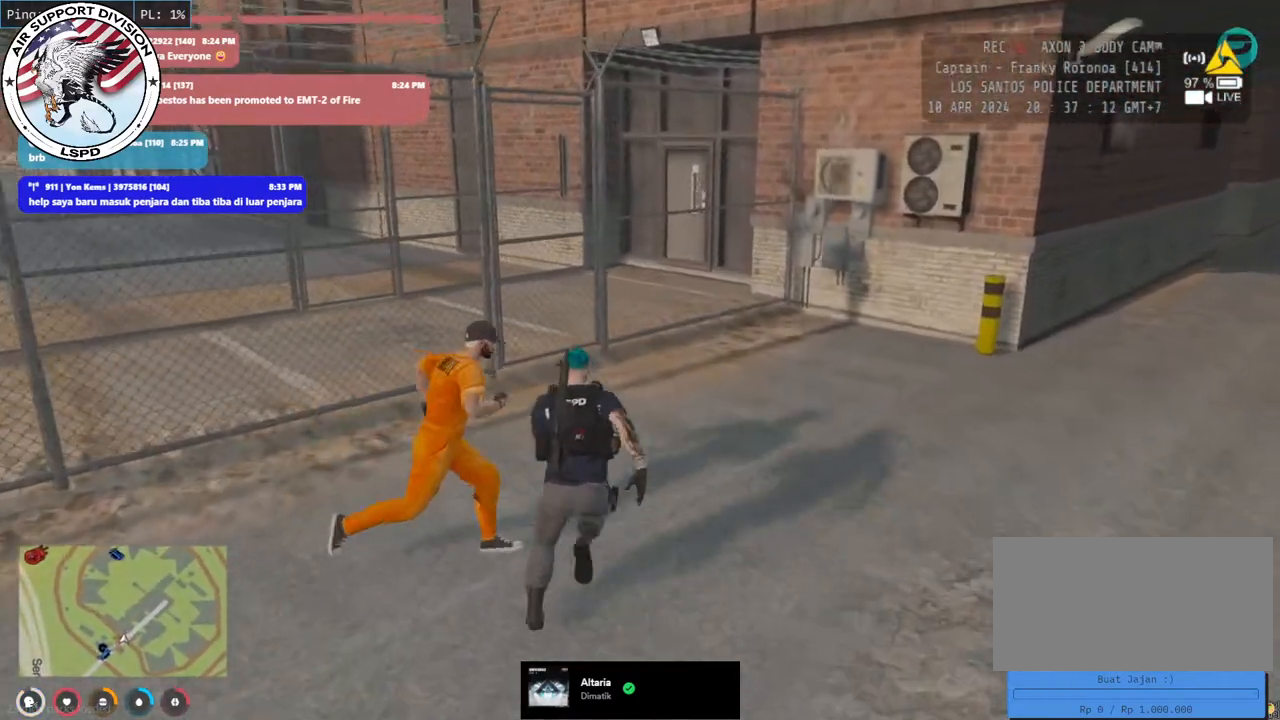
{"keys": ["shift", "w"], "mouse": ["mb4"], "events": [[233, "a", "down"], [400, "a", "up"]]}
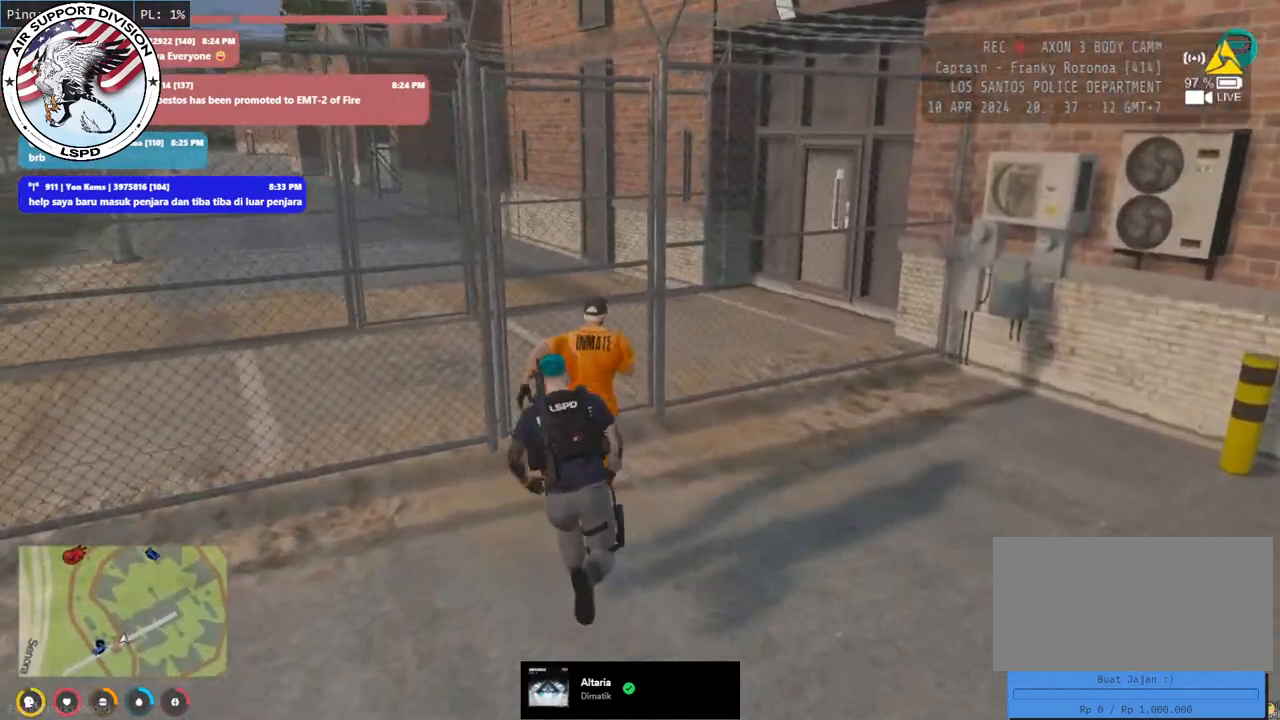
{"keys": ["a", "shift", "w"], "mouse": ["mb4"], "events": [[433, "a", "down"]]}
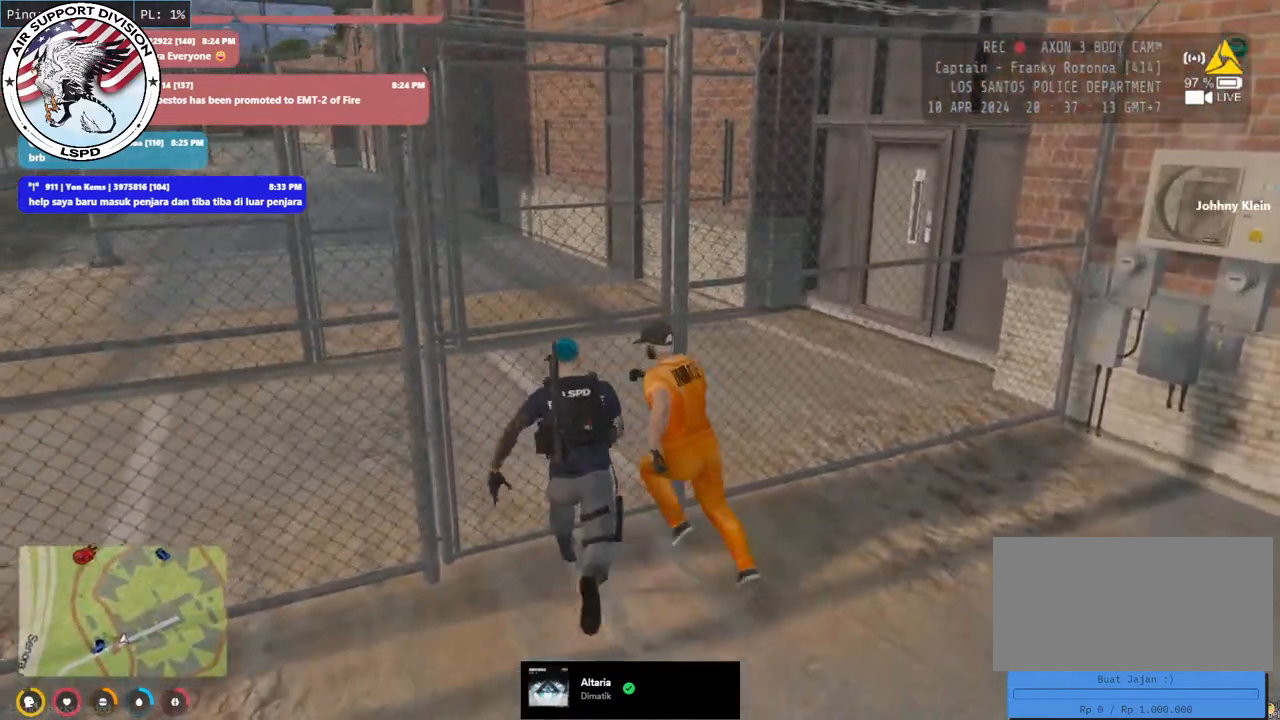
{"keys": ["e", "shift", "w"], "mouse": ["mb4"], "events": [[67, "a", "up"], [100, "e", "down"], [217, "e", "up"], [383, "e", "down"]]}
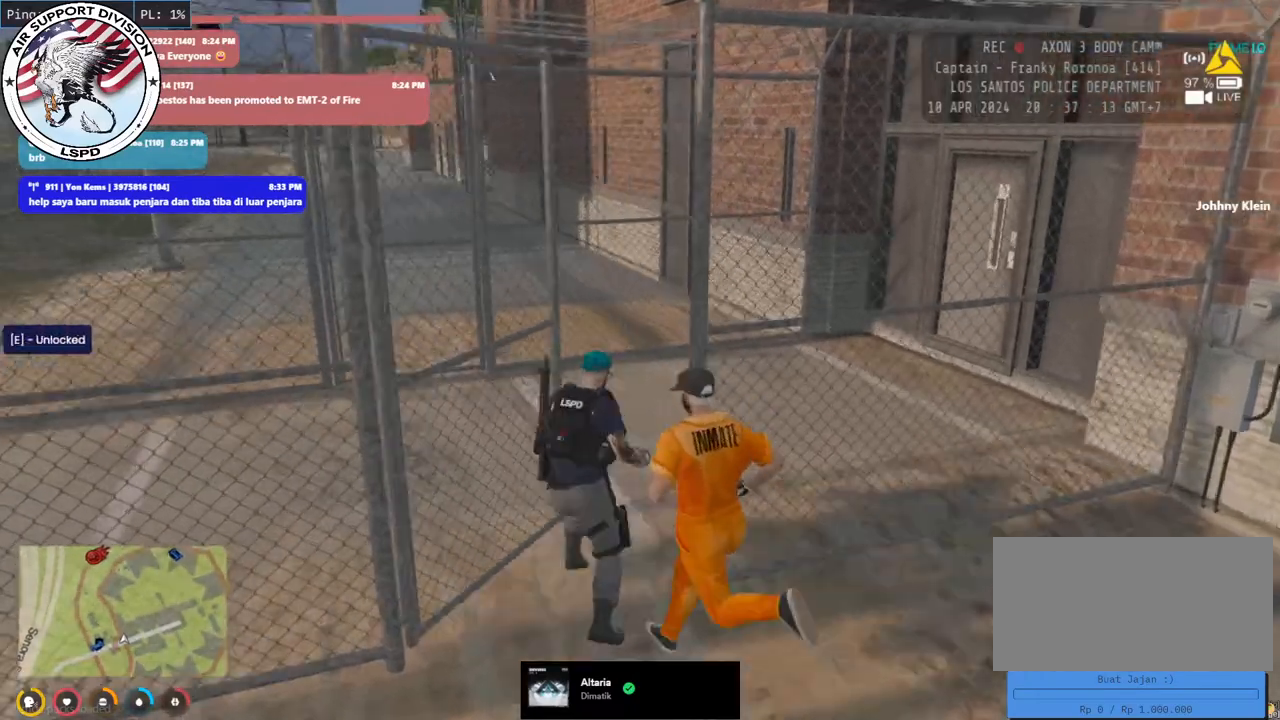
{"keys": ["shift", "w"], "mouse": ["mb4"], "events": [[17, "e", "up"], [33, "a", "down"], [183, "a", "up"]]}
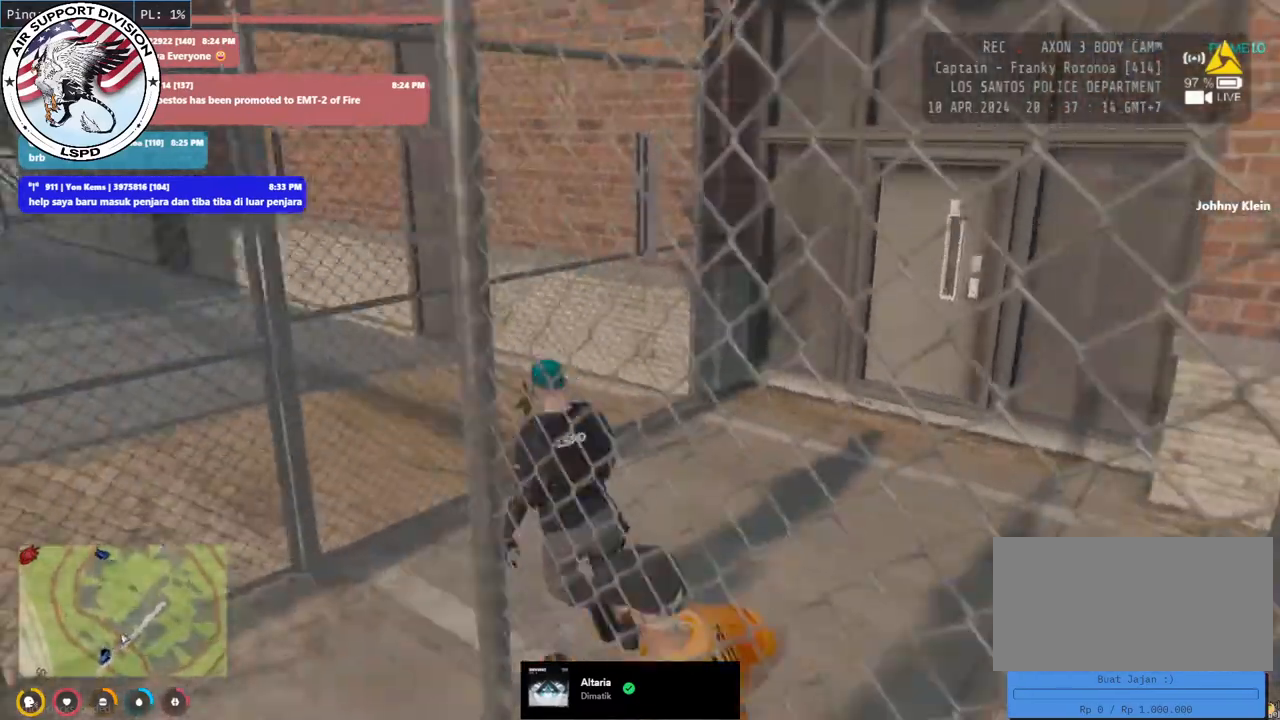
{"keys": ["d", "shift", "w"], "mouse": ["mb4"], "events": [[400, "d", "down"]]}
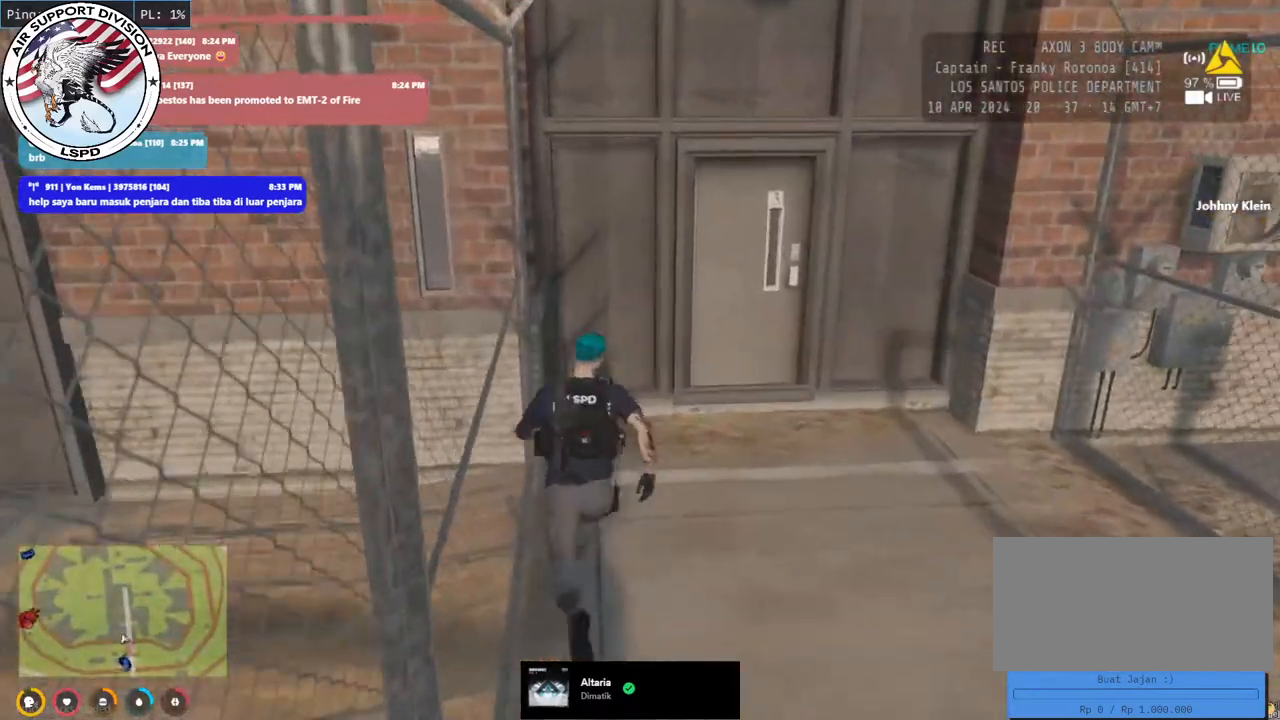
{"keys": ["shift", "w"], "mouse": ["mb4"], "events": [[217, "d", "up"]]}
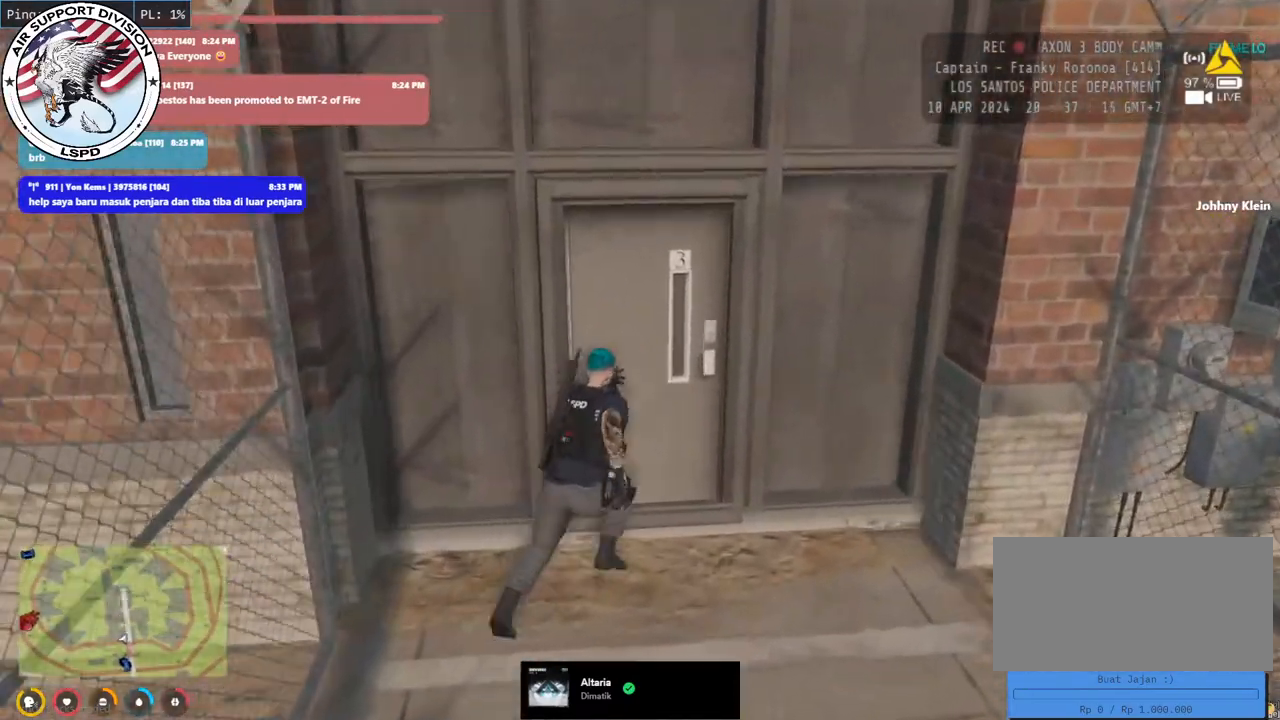
{"keys": ["a", "shift", "w"], "mouse": ["mb4"], "events": [[433, "a", "down"]]}
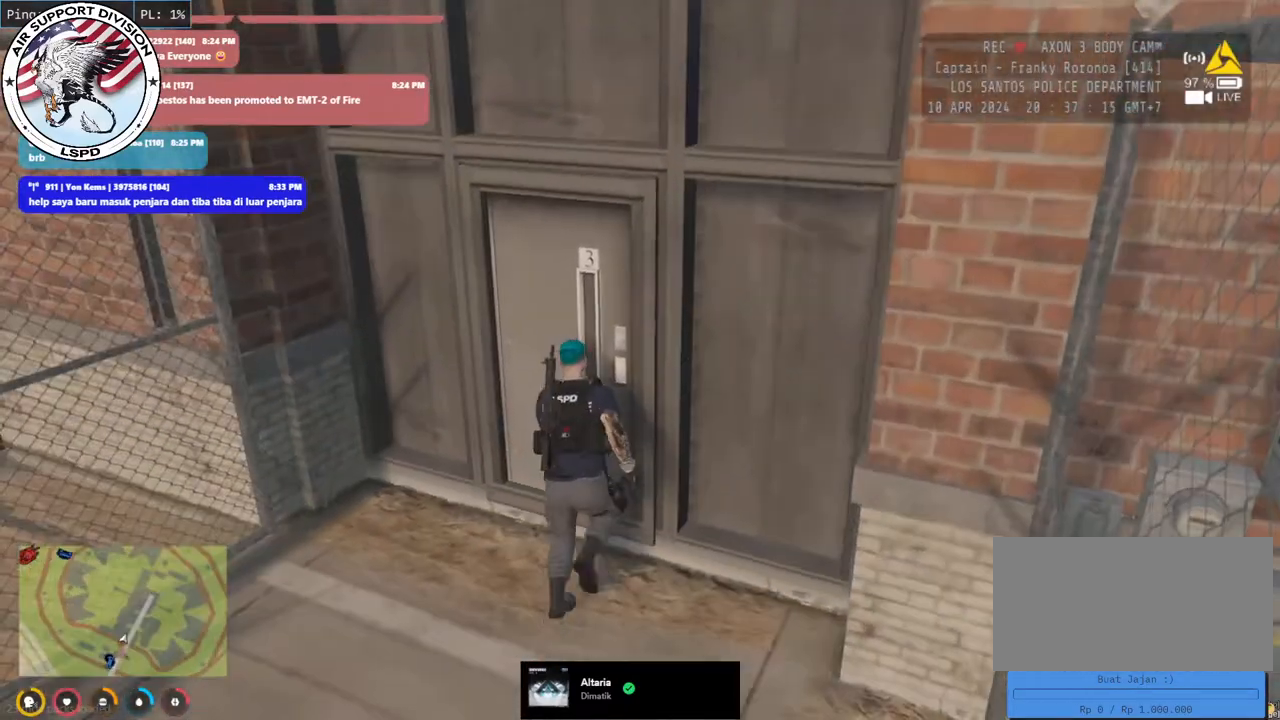
{"keys": ["a", "shift", "w"], "mouse": ["mb4"], "events": []}
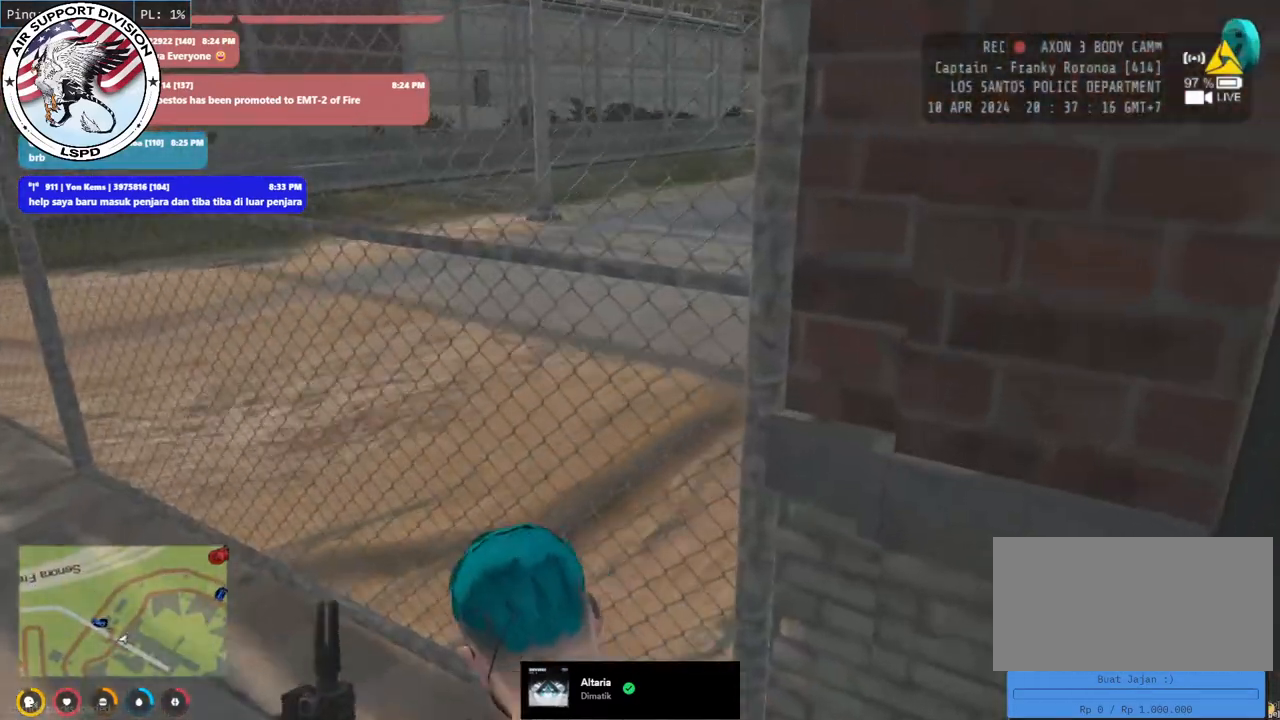
{"keys": ["a", "shift", "w"], "mouse": ["mb4"], "events": []}
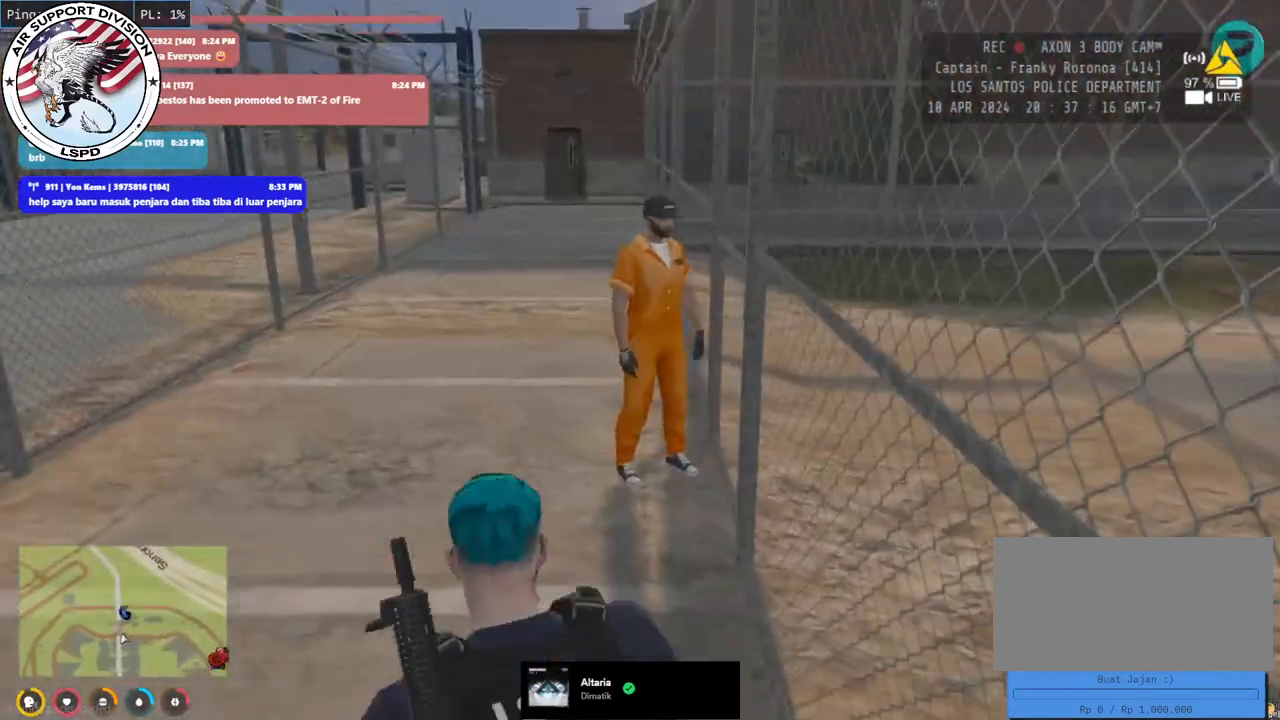
{"keys": ["shift", "w"], "mouse": ["mb4"], "events": [[167, "a", "up"]]}
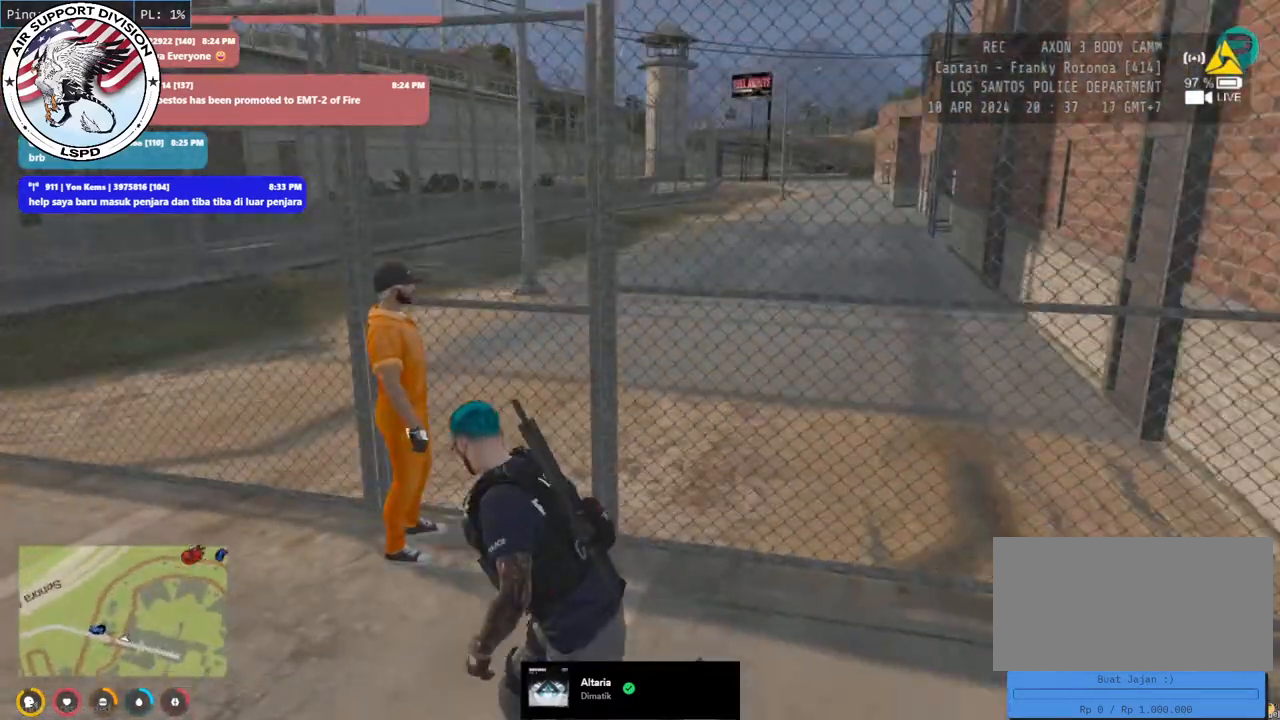
{"keys": ["shift", "w"], "mouse": ["mb4"], "events": []}
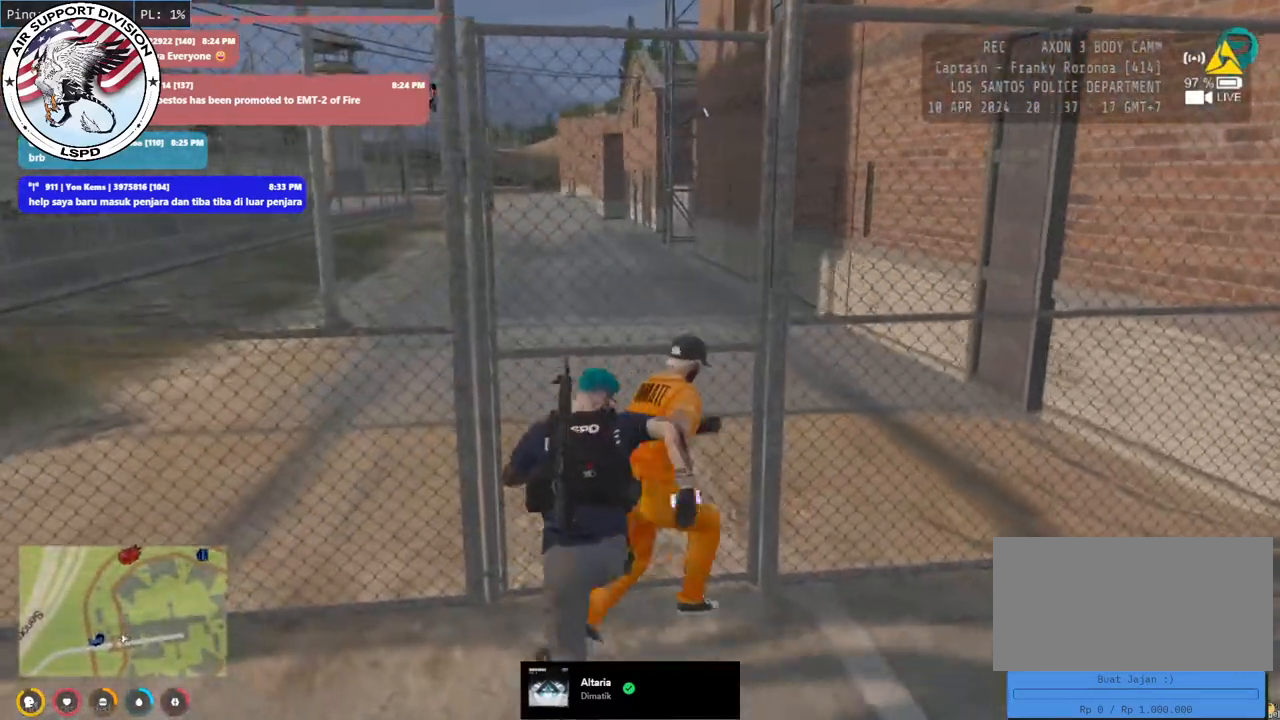
{"keys": ["shift", "w"], "mouse": ["mb4"], "events": [[317, "e", "down"], [450, "e", "up"]]}
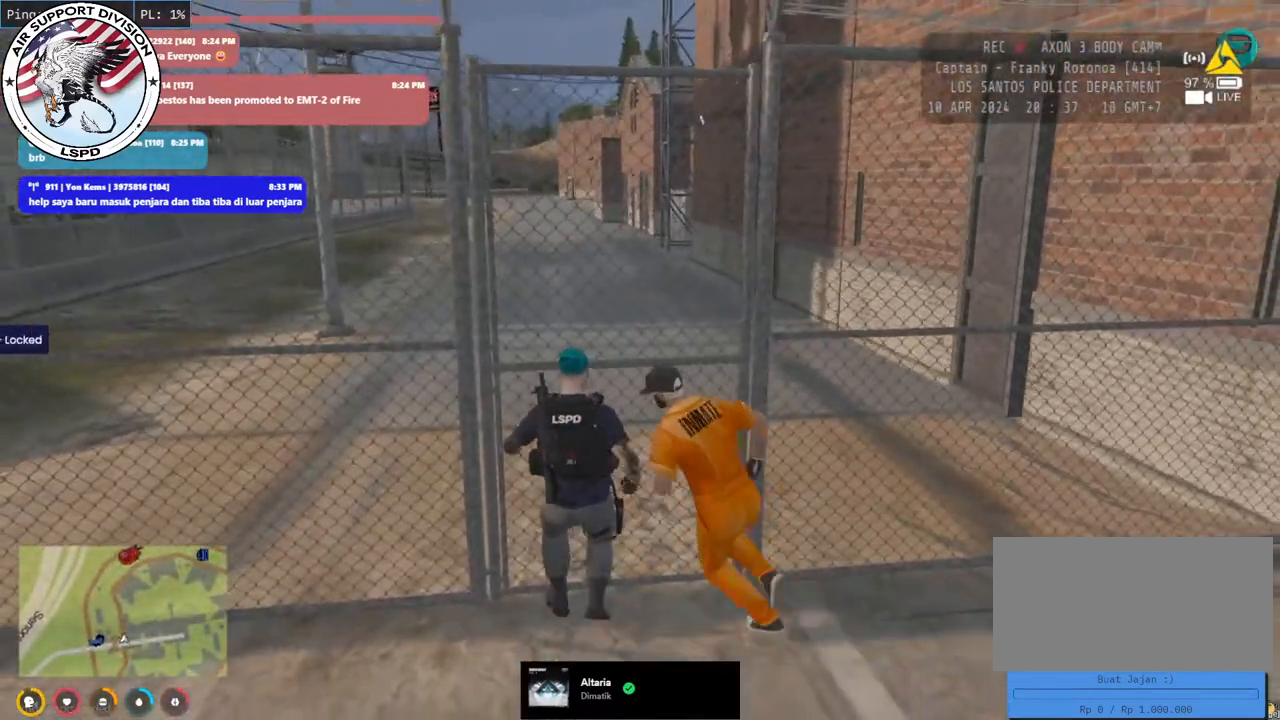
{"keys": ["shift", "w"], "mouse": ["mb4"], "events": [[333, "e", "down"], [450, "e", "up"]]}
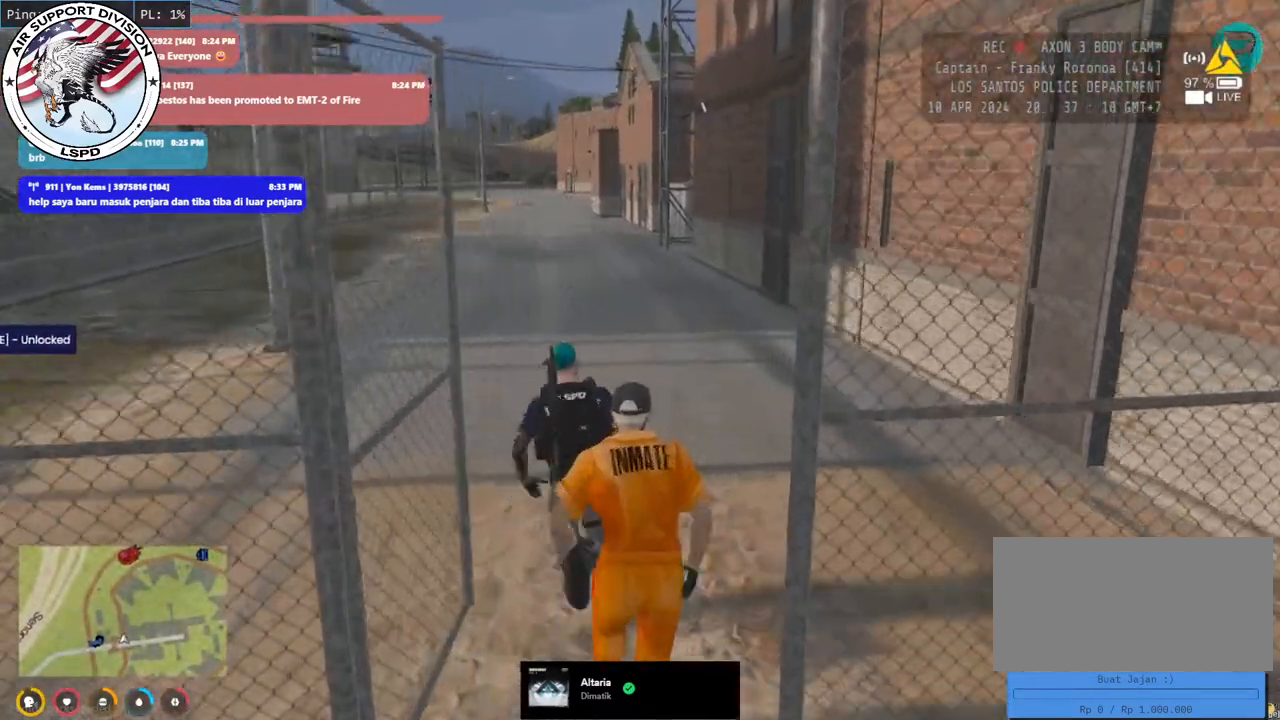
{"keys": ["shift", "w"], "mouse": ["mb4"], "events": []}
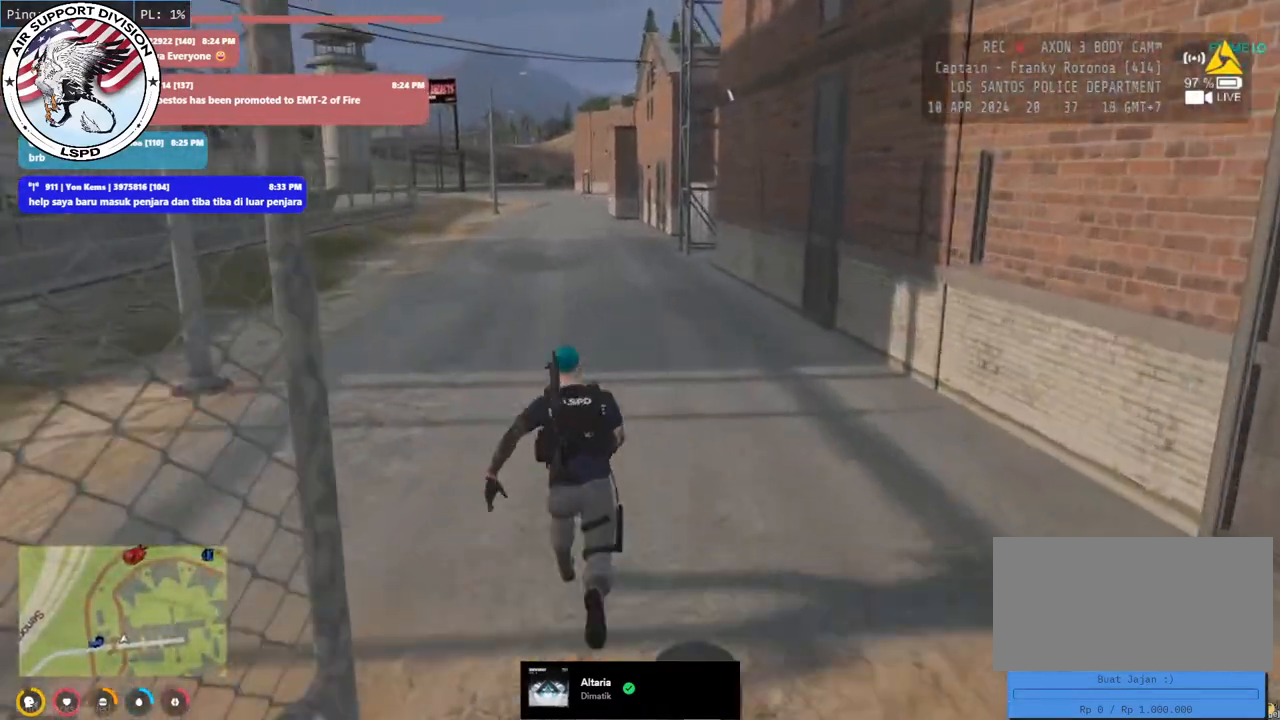
{"keys": ["shift", "w"], "mouse": [], "events": [[33, "mouse_mb4", "up"], [150, "a", "down"], [350, "a", "up"]]}
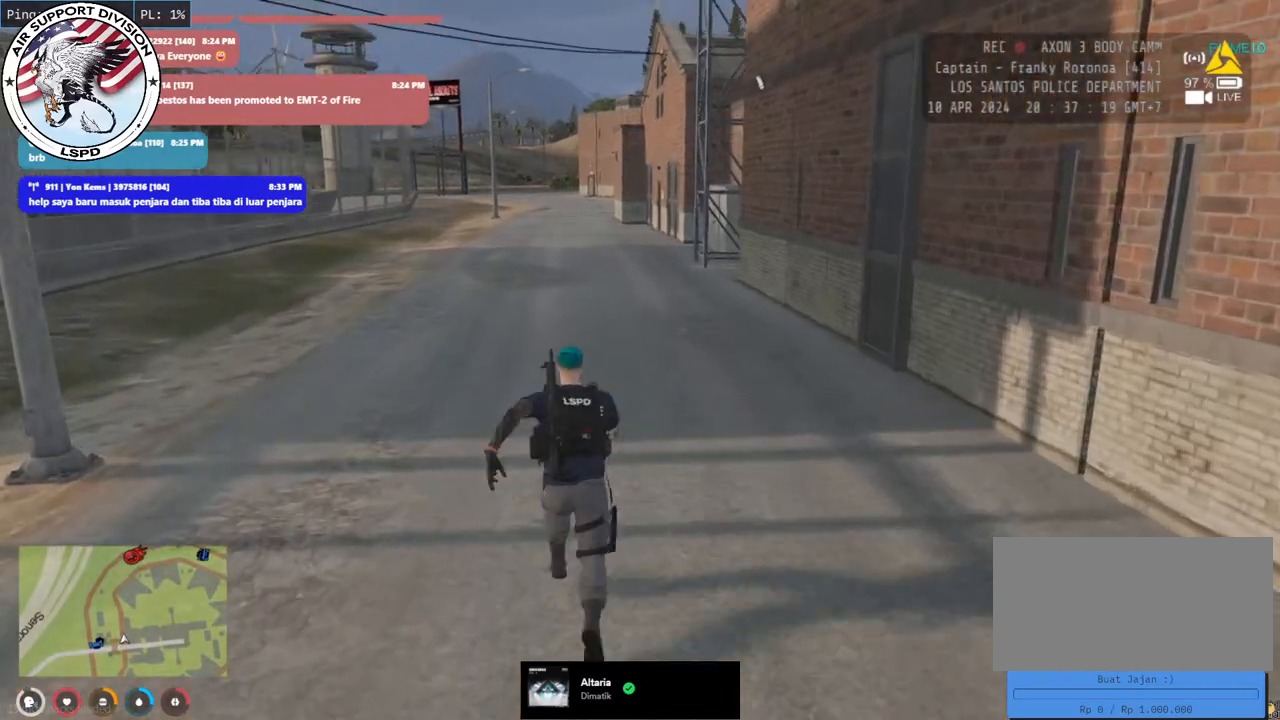
{"keys": ["shift", "w"], "mouse": [], "events": []}
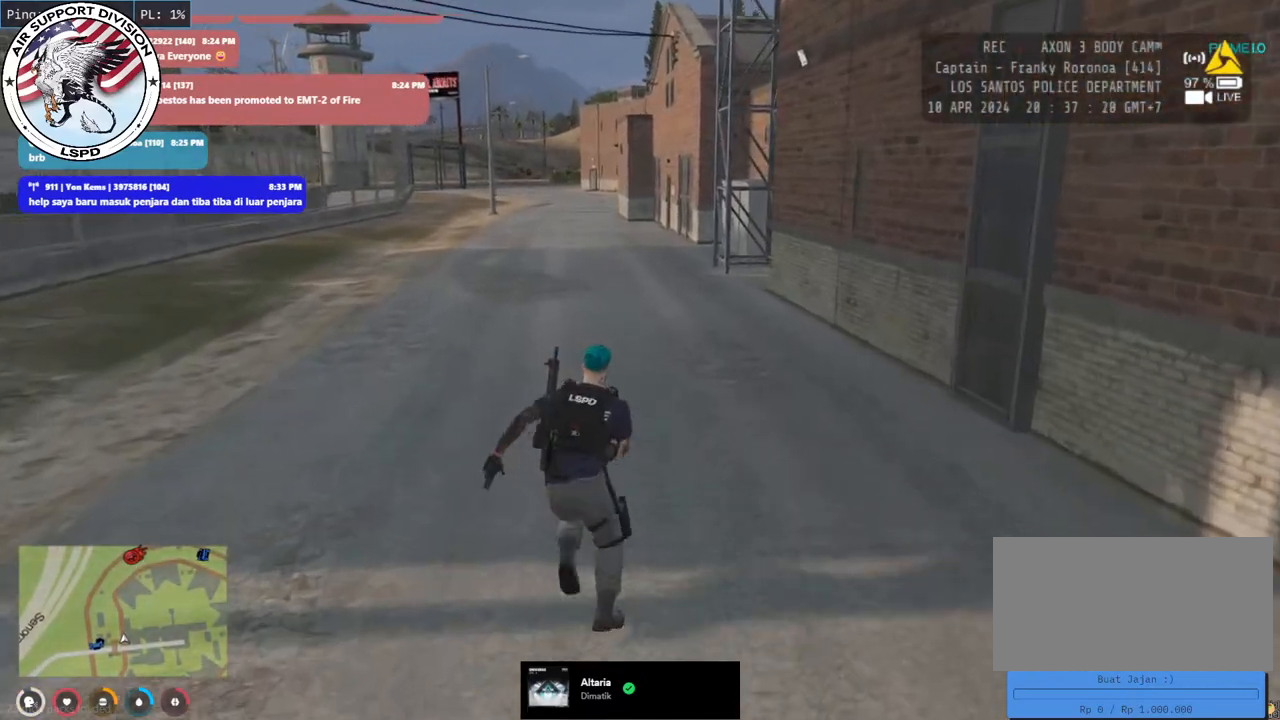
{"keys": ["shift", "w"], "mouse": [], "events": []}
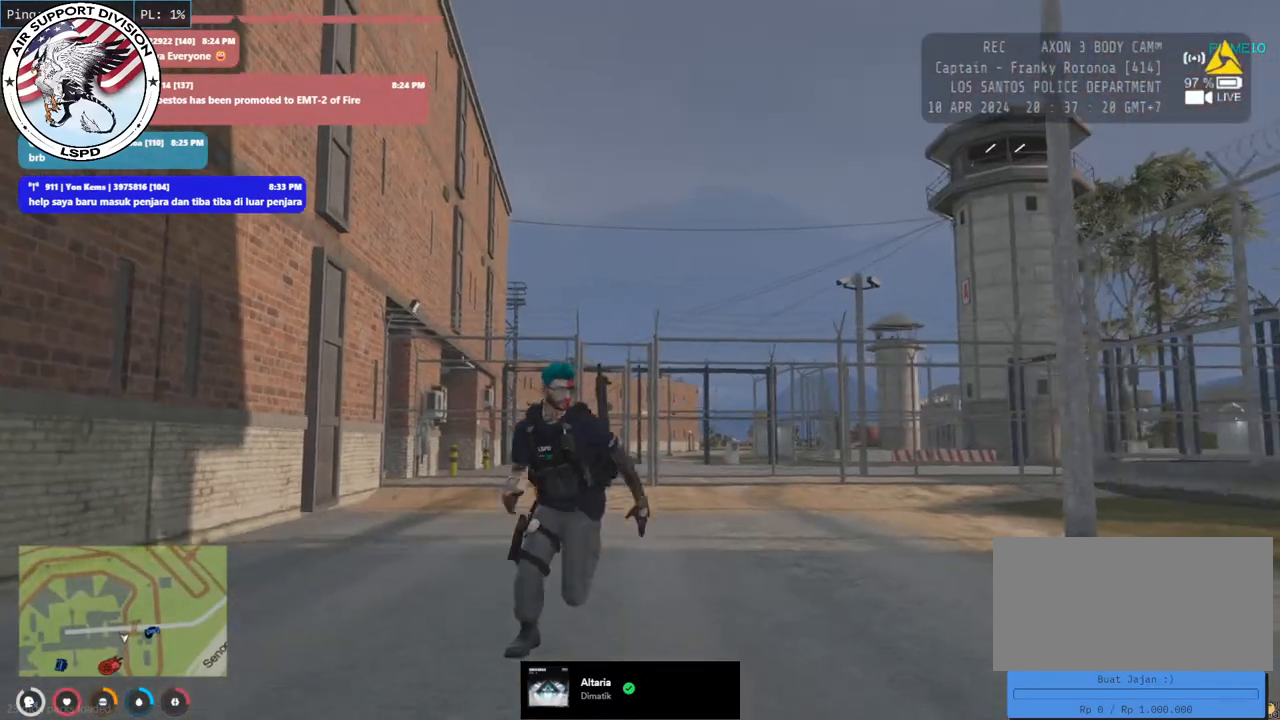
{"keys": ["shift", "w"], "mouse": [], "events": []}
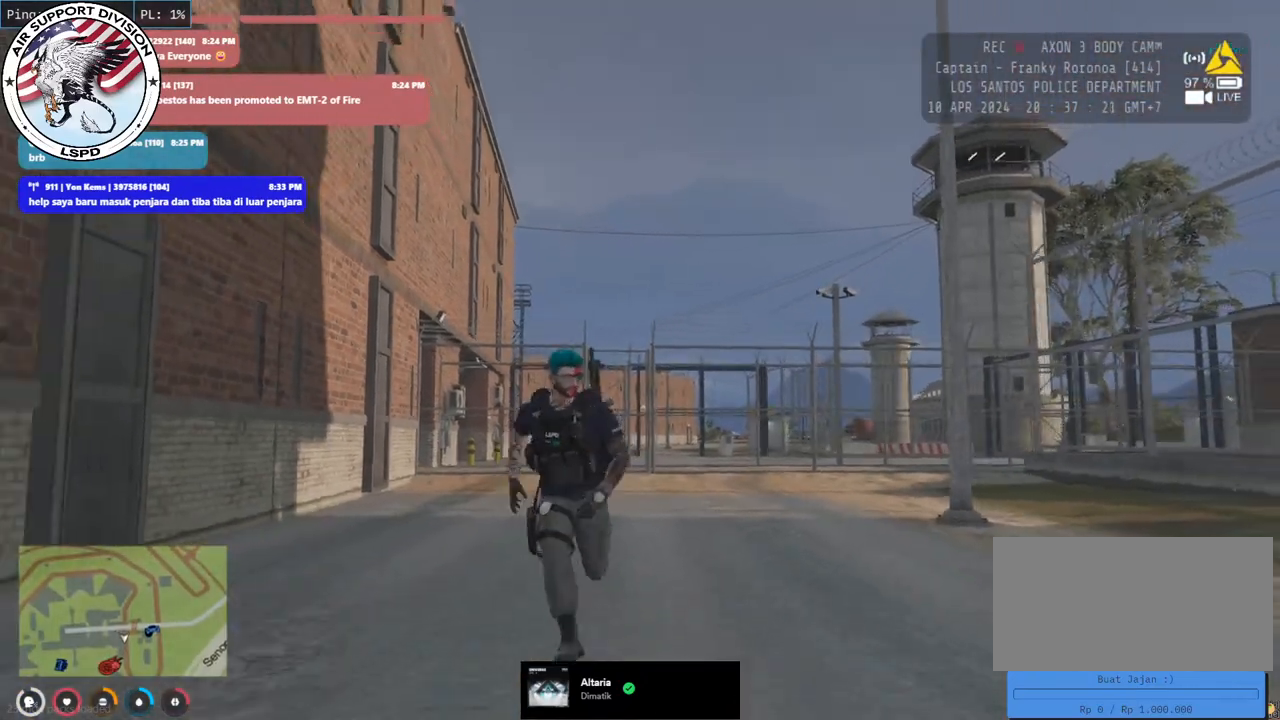
{"keys": ["shift", "w"], "mouse": [], "events": []}
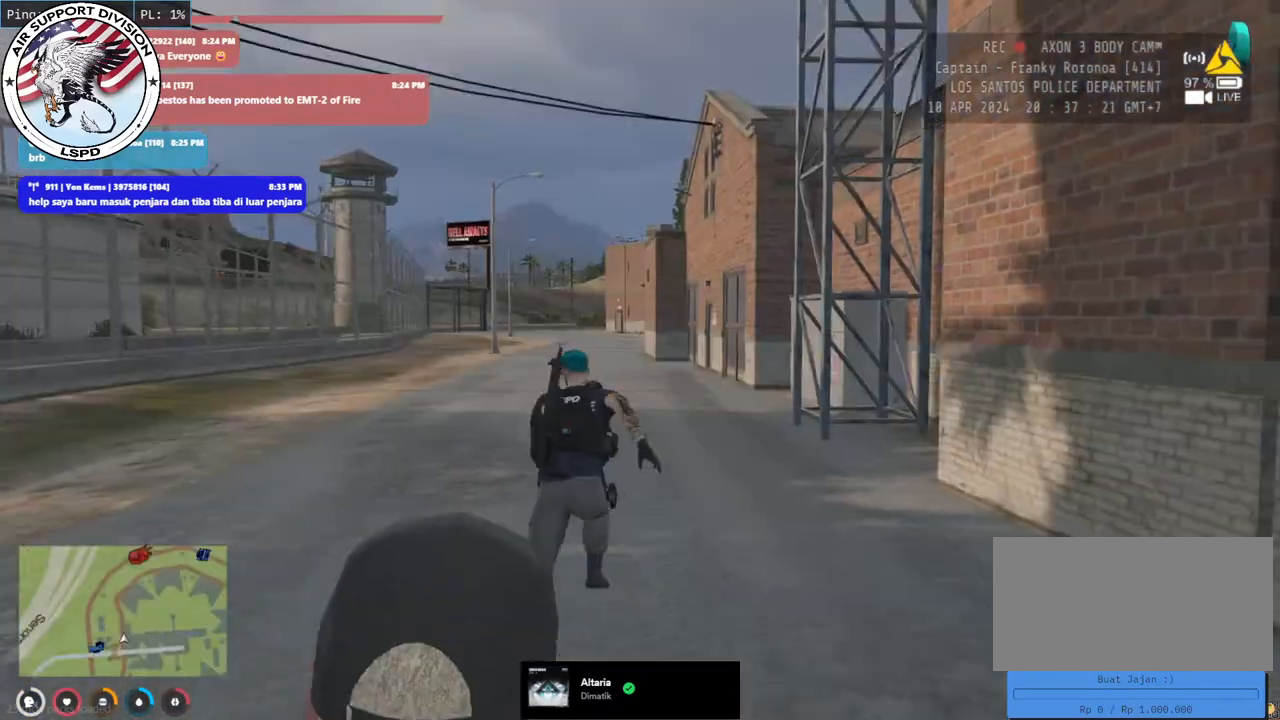
{"keys": ["shift", "w"], "mouse": [], "events": []}
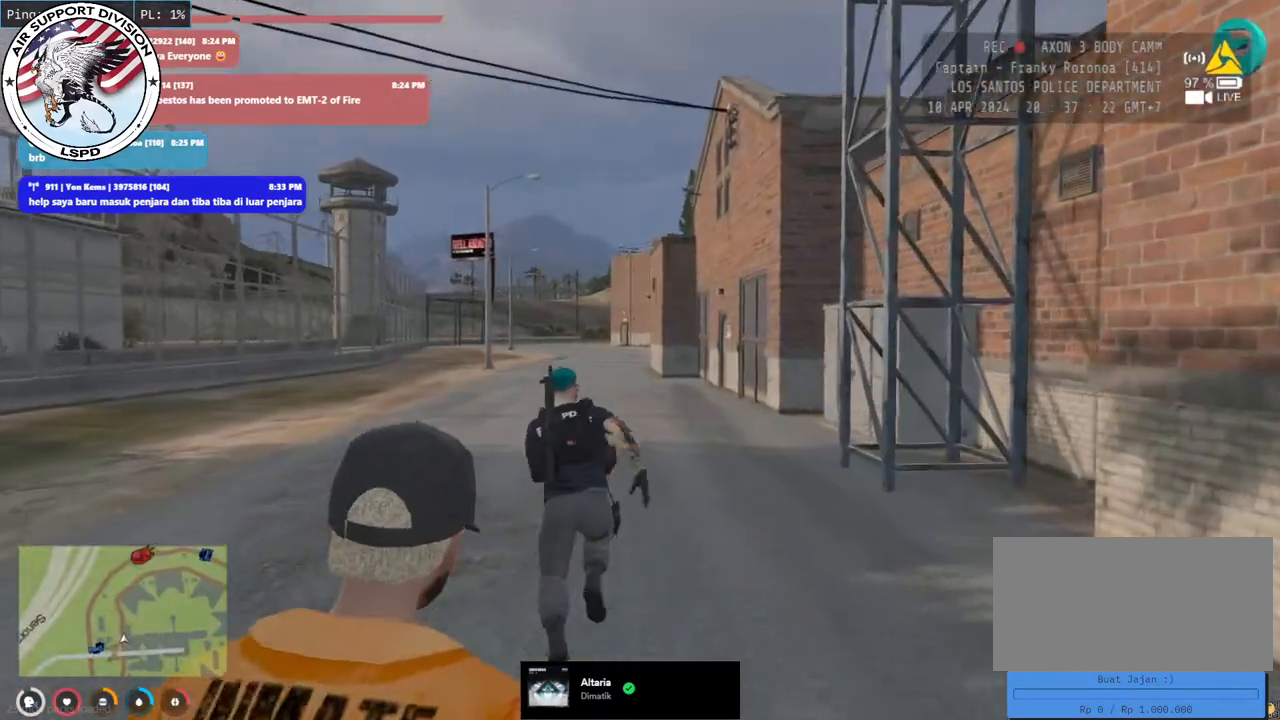
{"keys": ["shift", "w"], "mouse": [], "events": []}